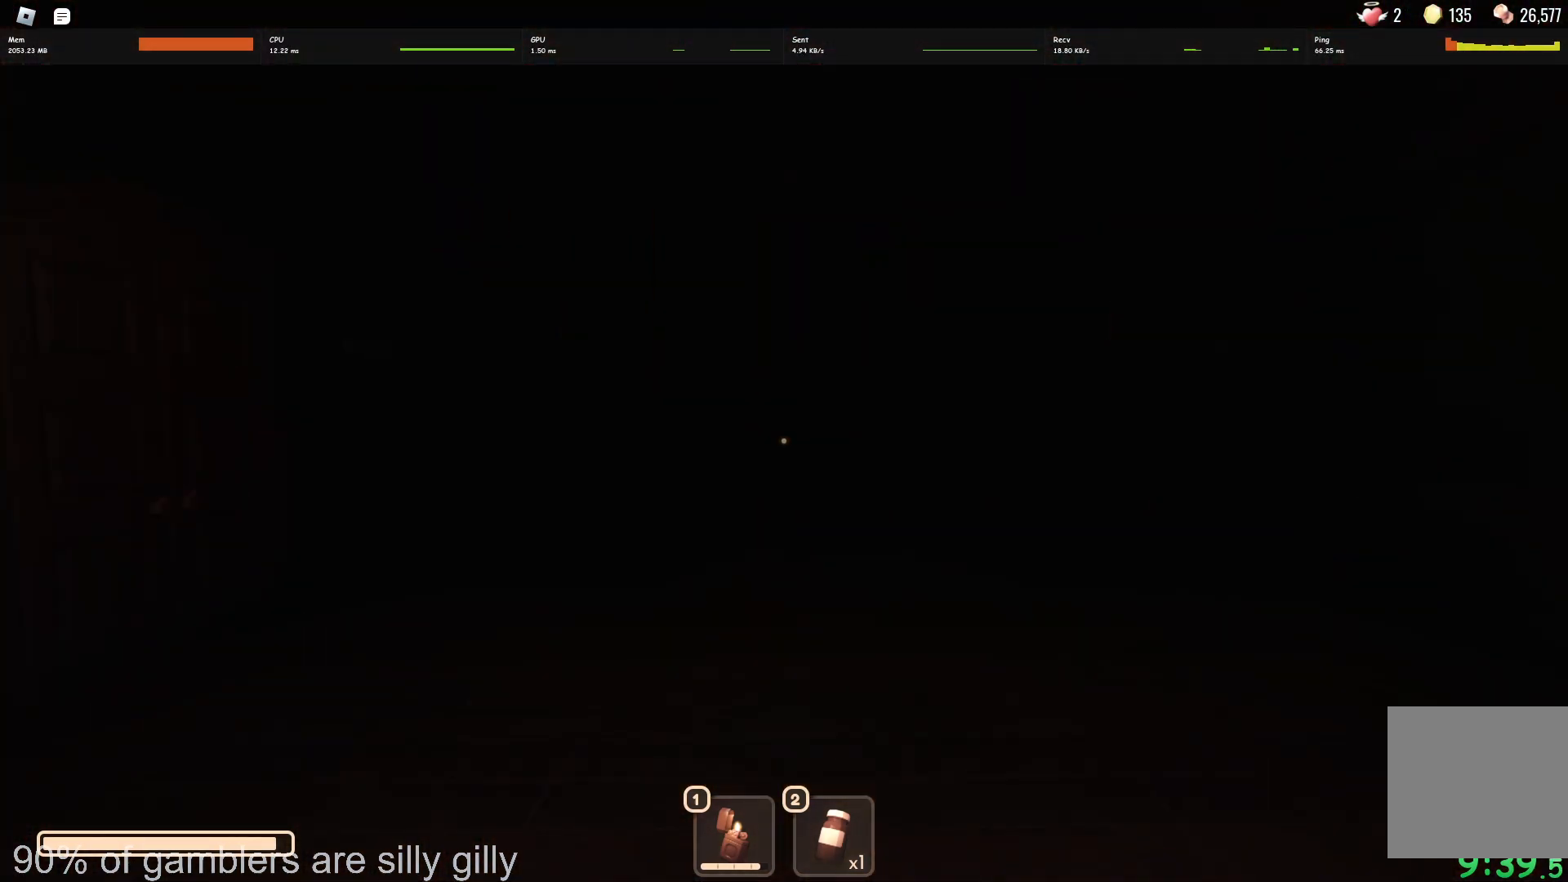
Gameplay with keyboard; each line is a JSON object with the keys held at the frame after it. "events" lists presses ("down") and releases ("up") of "a", "ctrl", "d", "e", "q", "s", "shift", "space" and "w" between this image and that frame as [ms after this image, input, new state], when the widget could be followed in between. No other keys are recorded. Mouse input is not recorded.
{"keys": ["w"], "events": []}
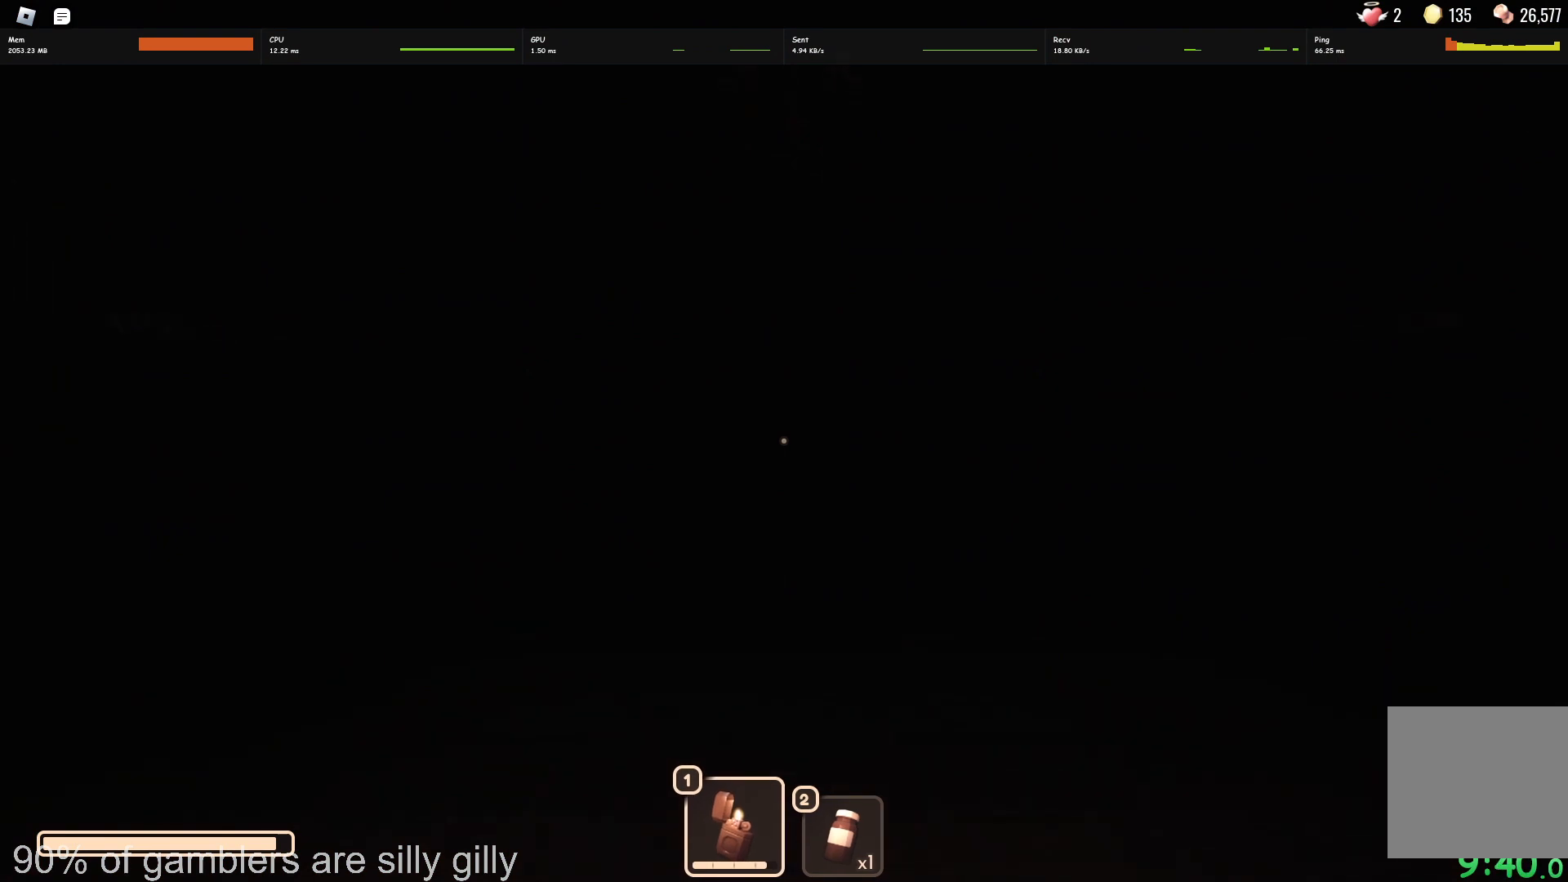
{"keys": ["w"], "events": []}
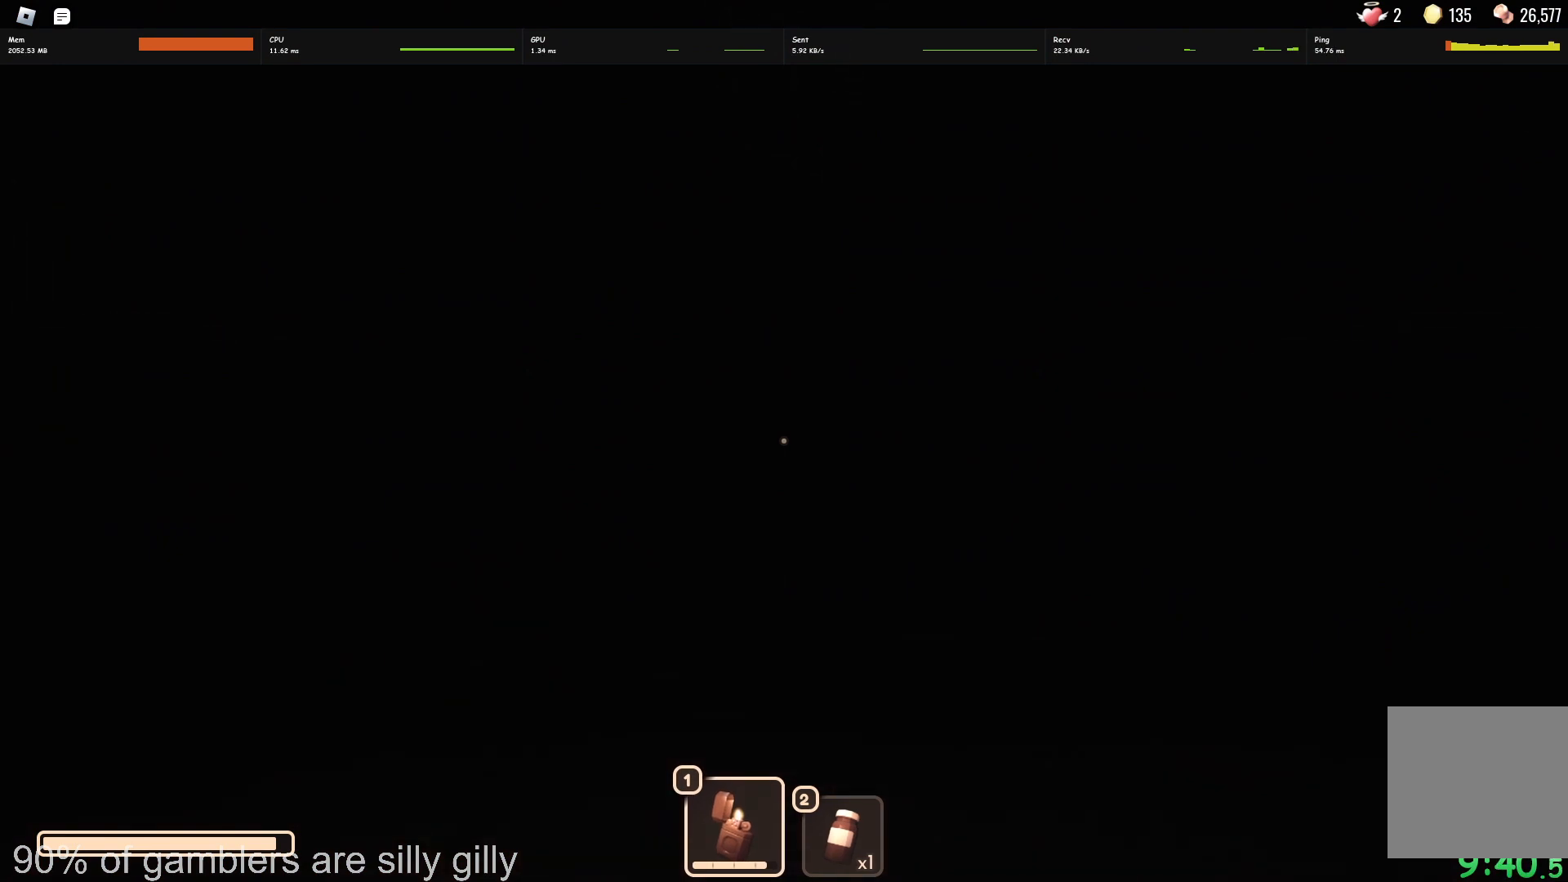
{"keys": ["w"], "events": []}
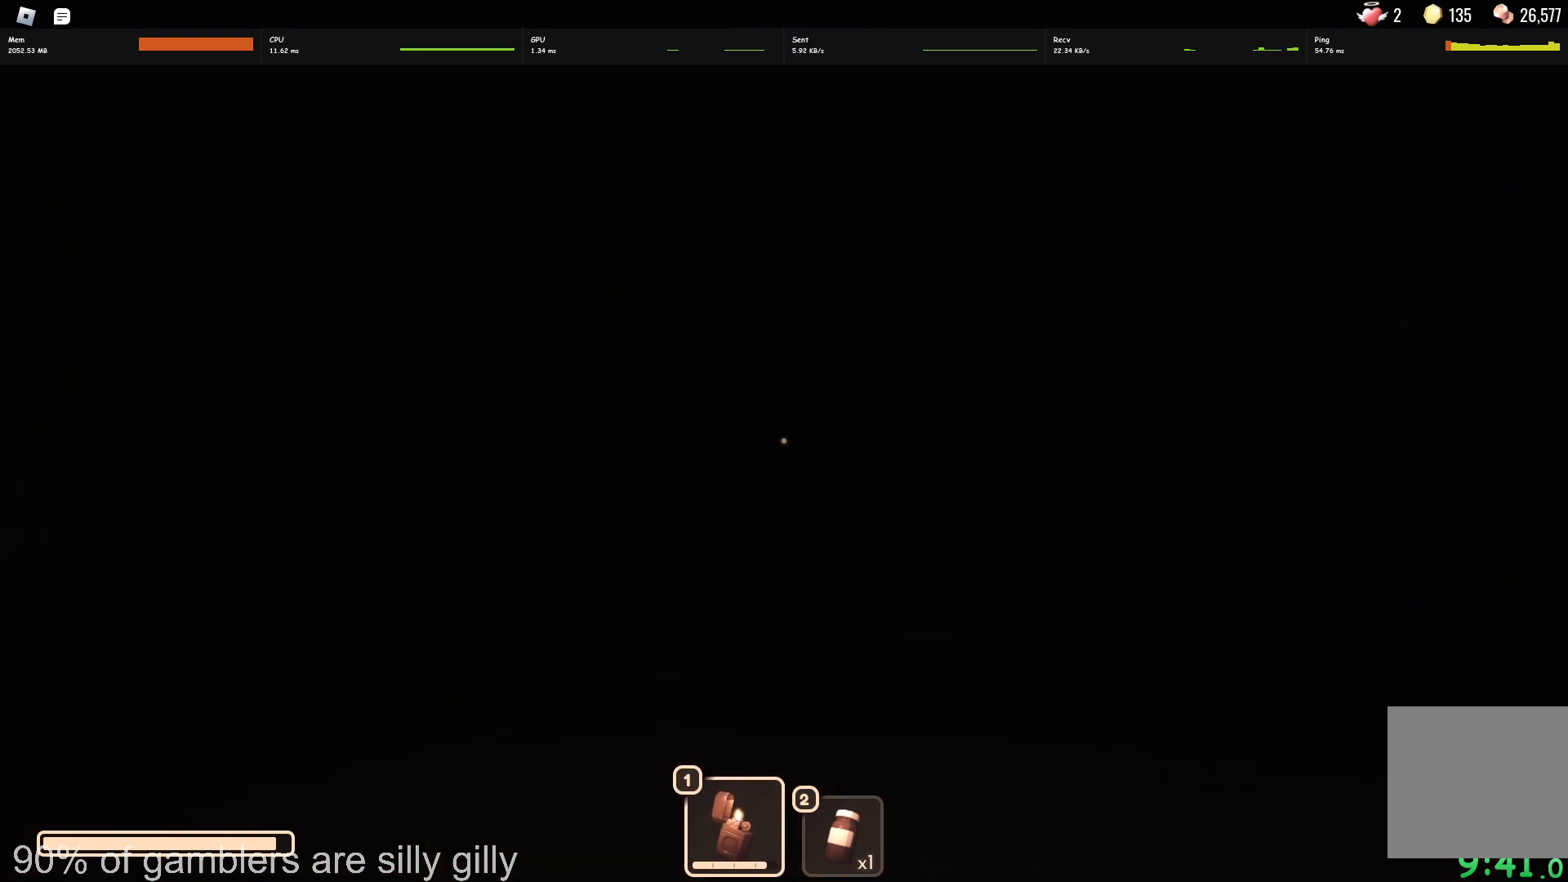
{"keys": ["w"], "events": []}
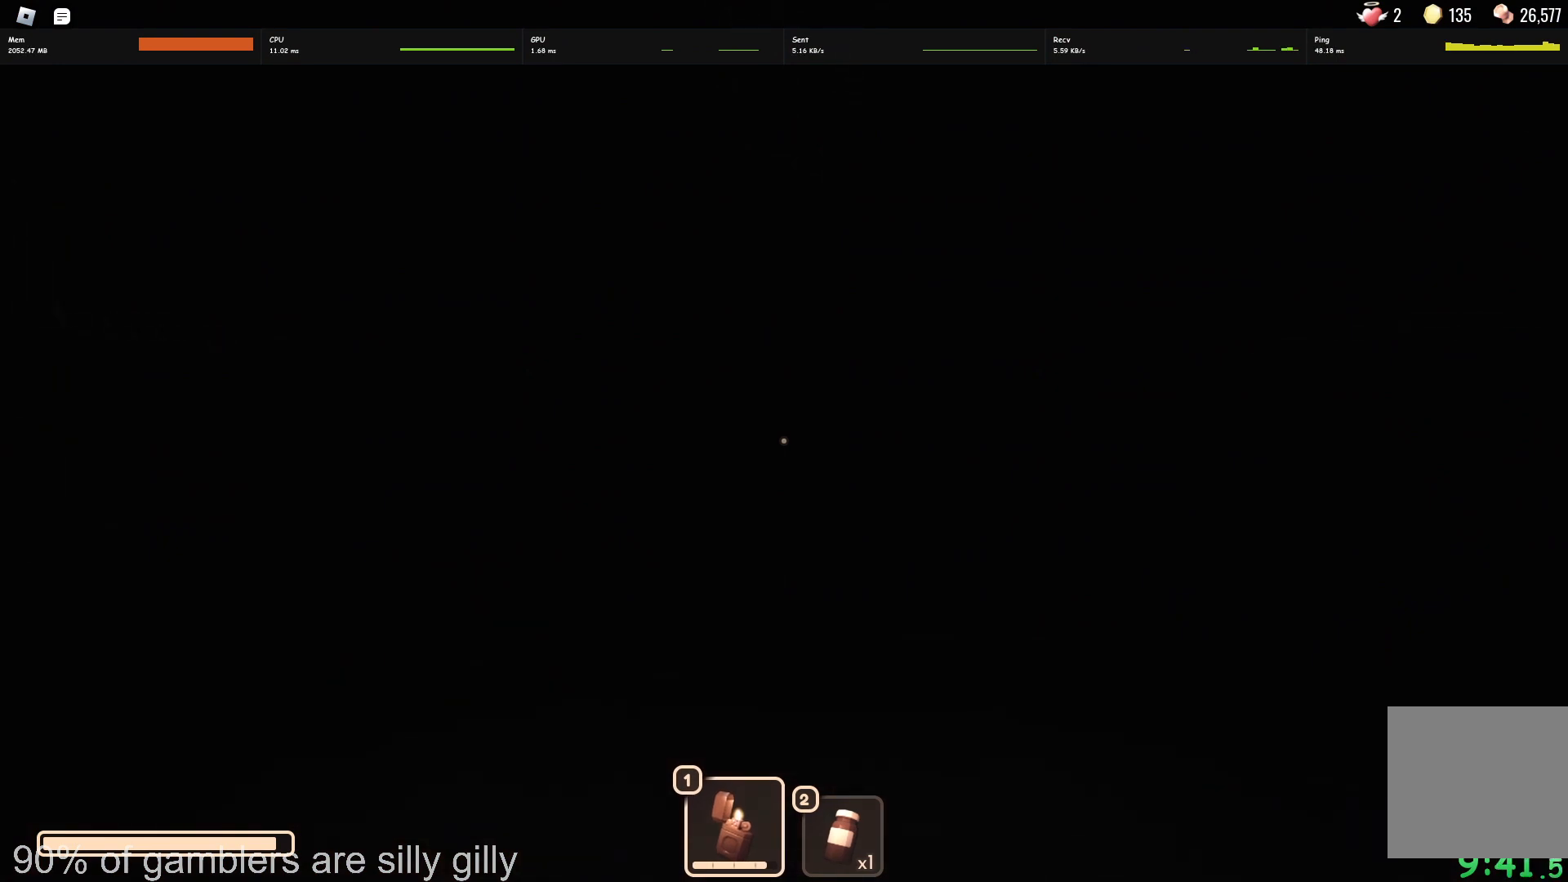
{"keys": ["w"], "events": []}
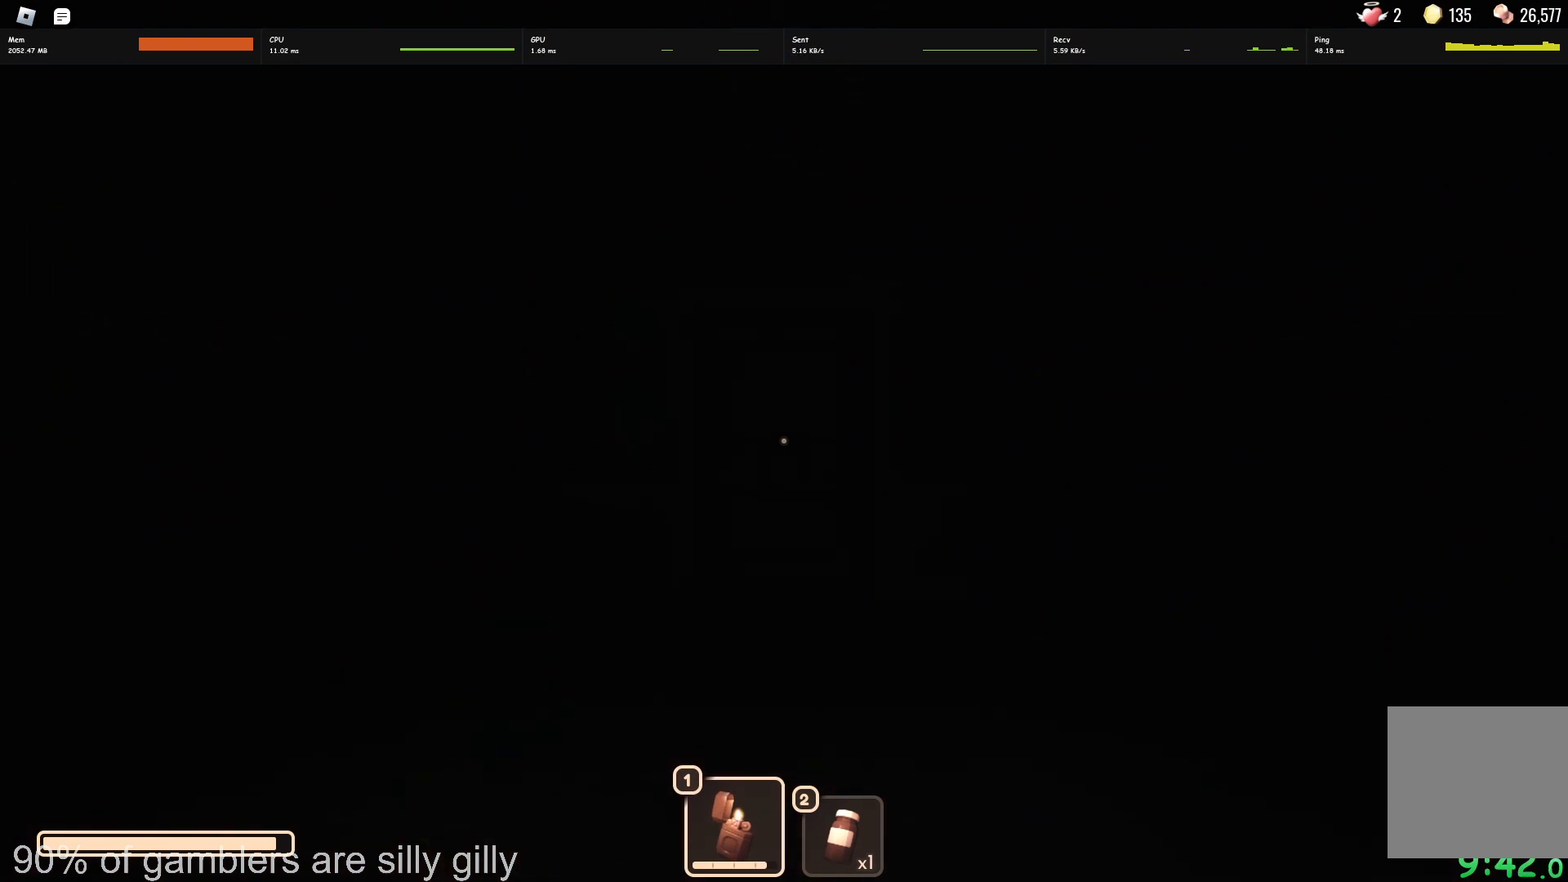
{"keys": ["w"], "events": []}
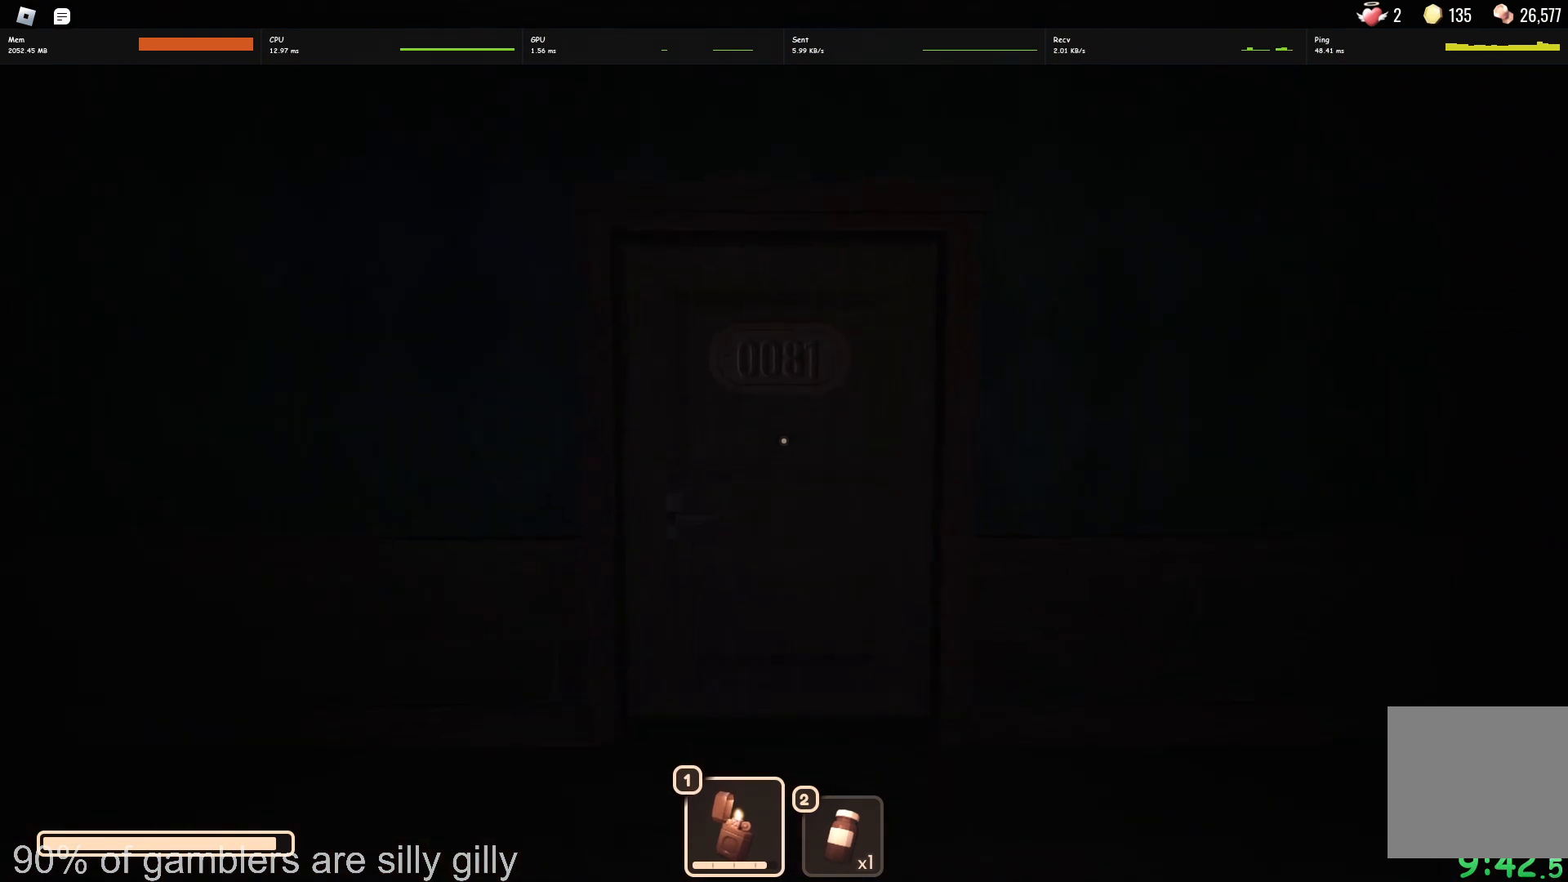
{"keys": ["w"], "events": []}
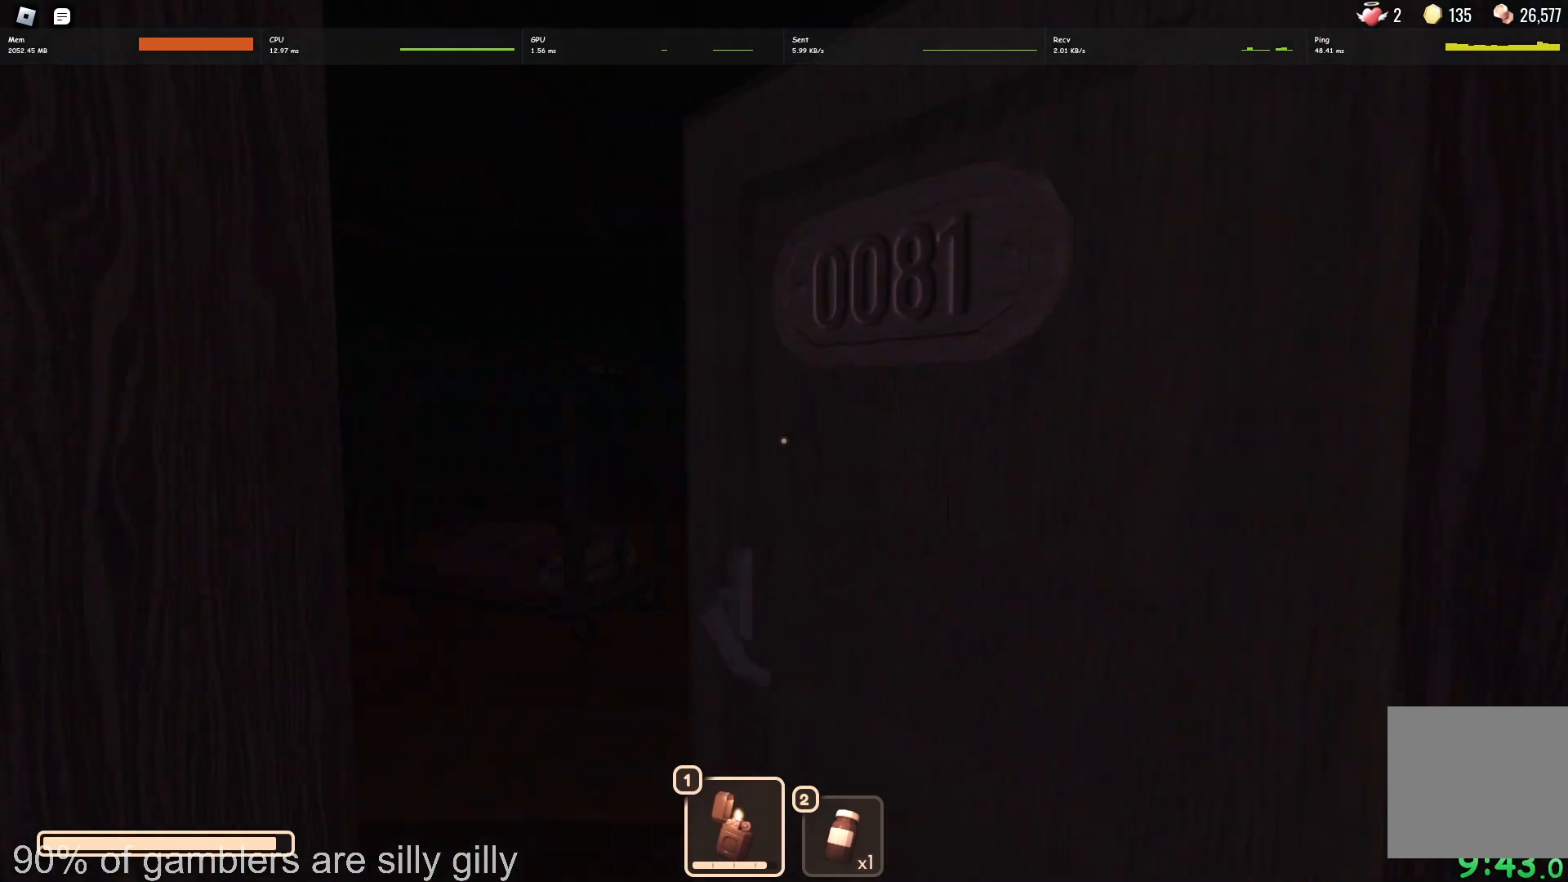
{"keys": ["w"], "events": []}
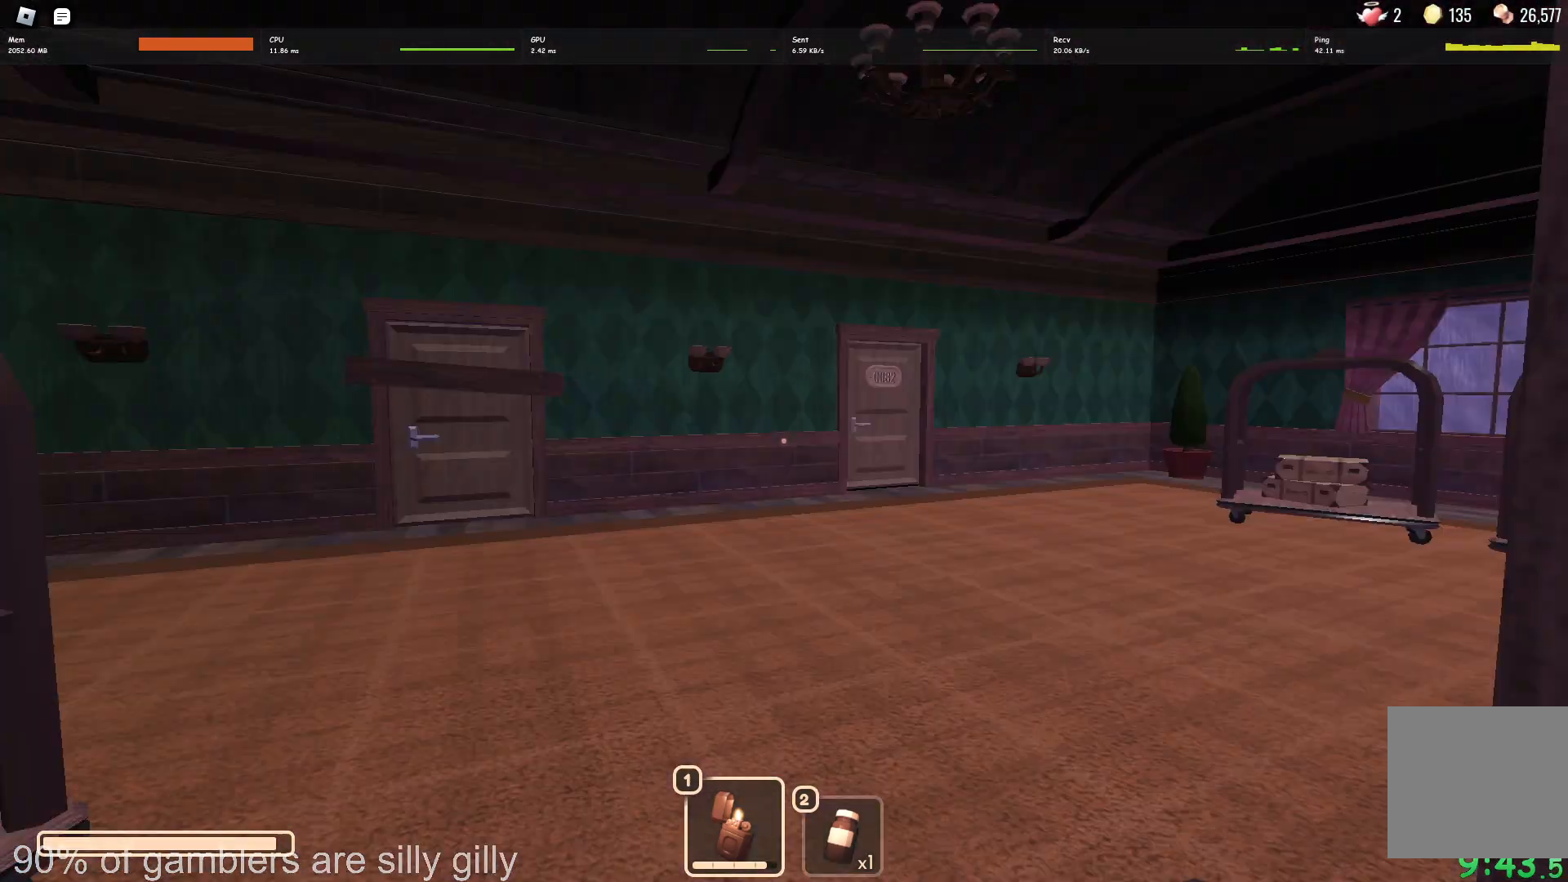
{"keys": ["a"], "events": [[417, "a", "down"], [483, "w", "up"]]}
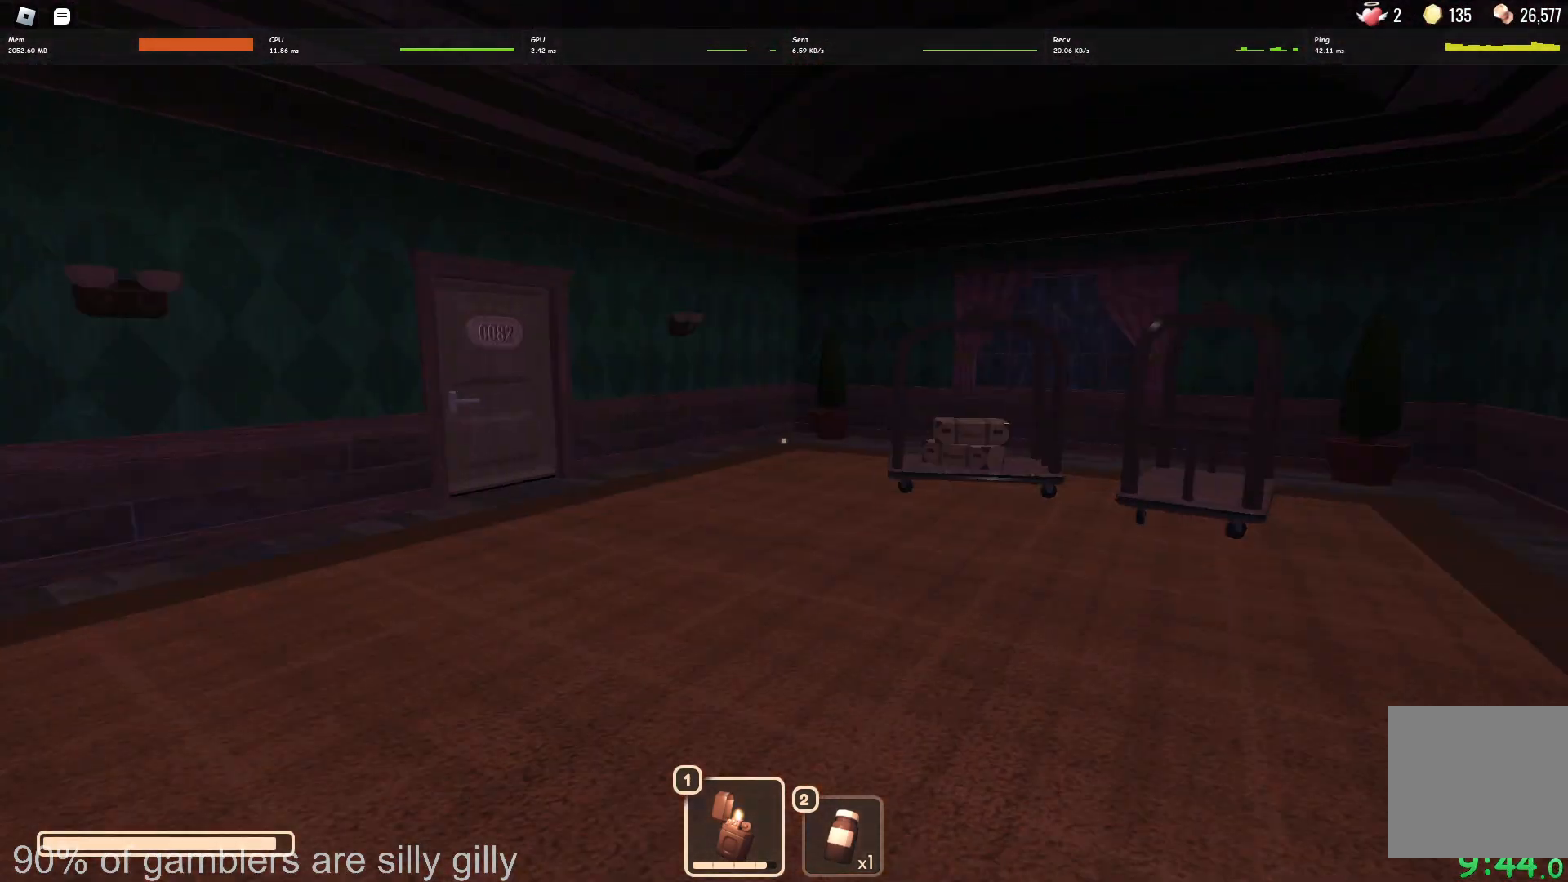
{"keys": ["a"], "events": [[133, "s", "down"], [483, "s", "up"]]}
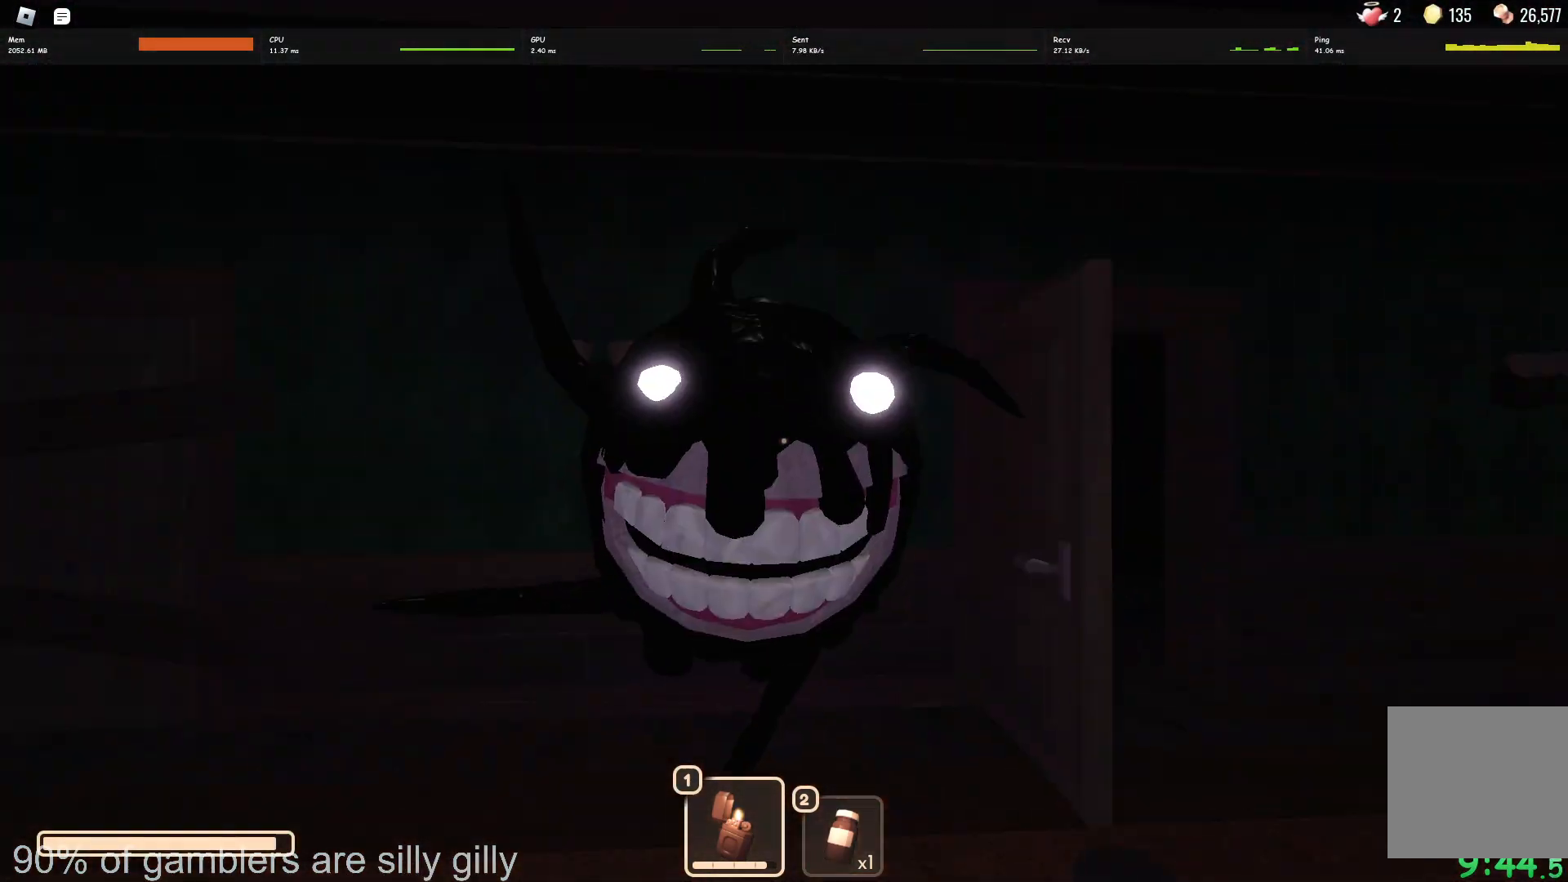
{"keys": ["w"], "events": [[117, "w", "down"], [200, "a", "up"]]}
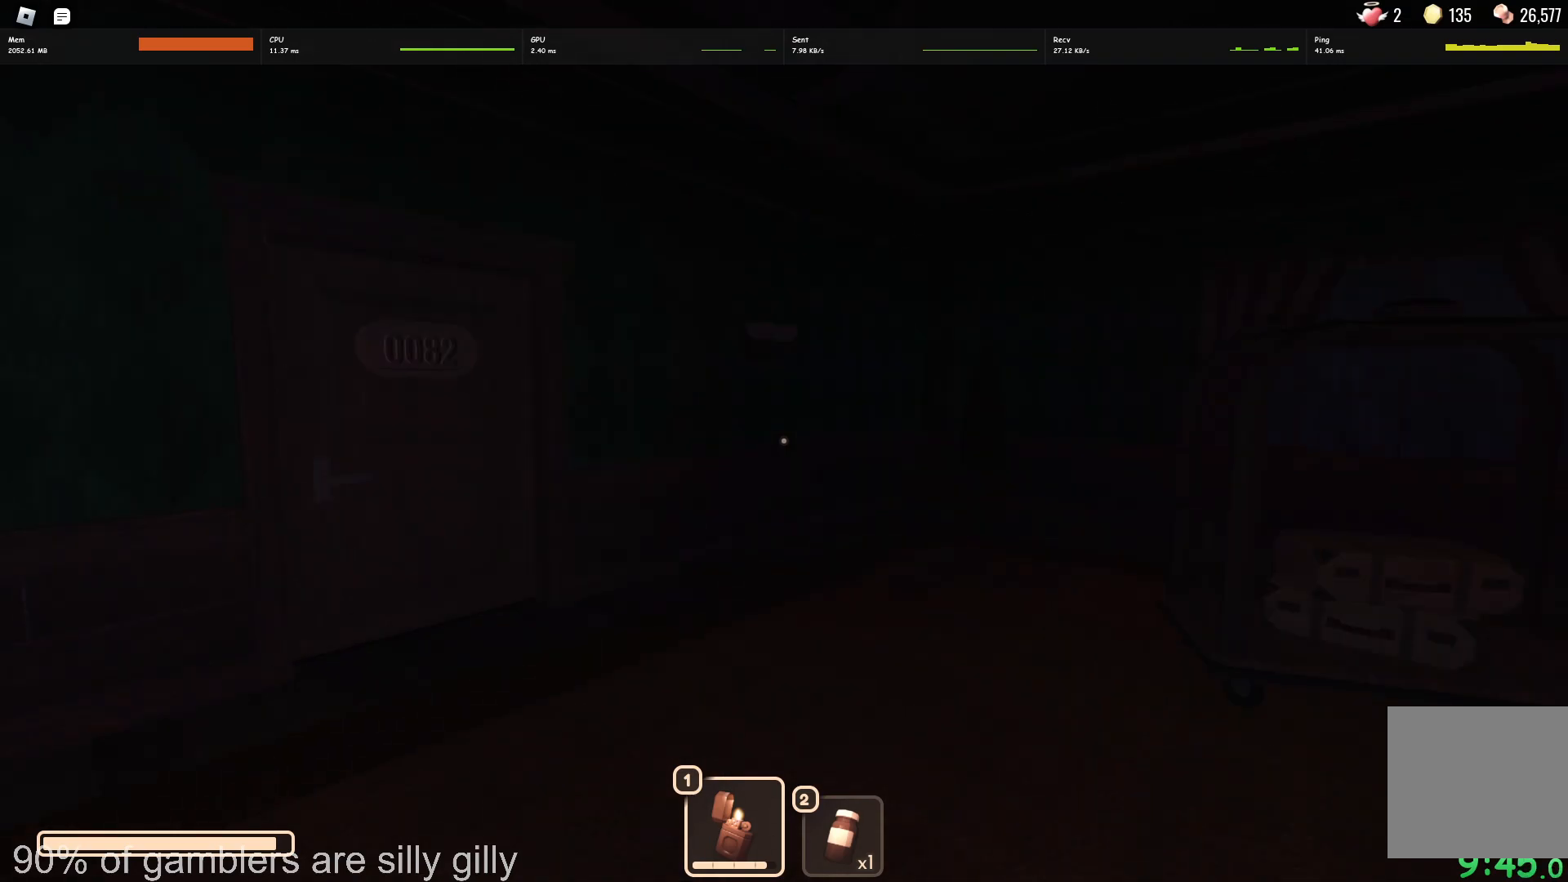
{"keys": ["w"], "events": []}
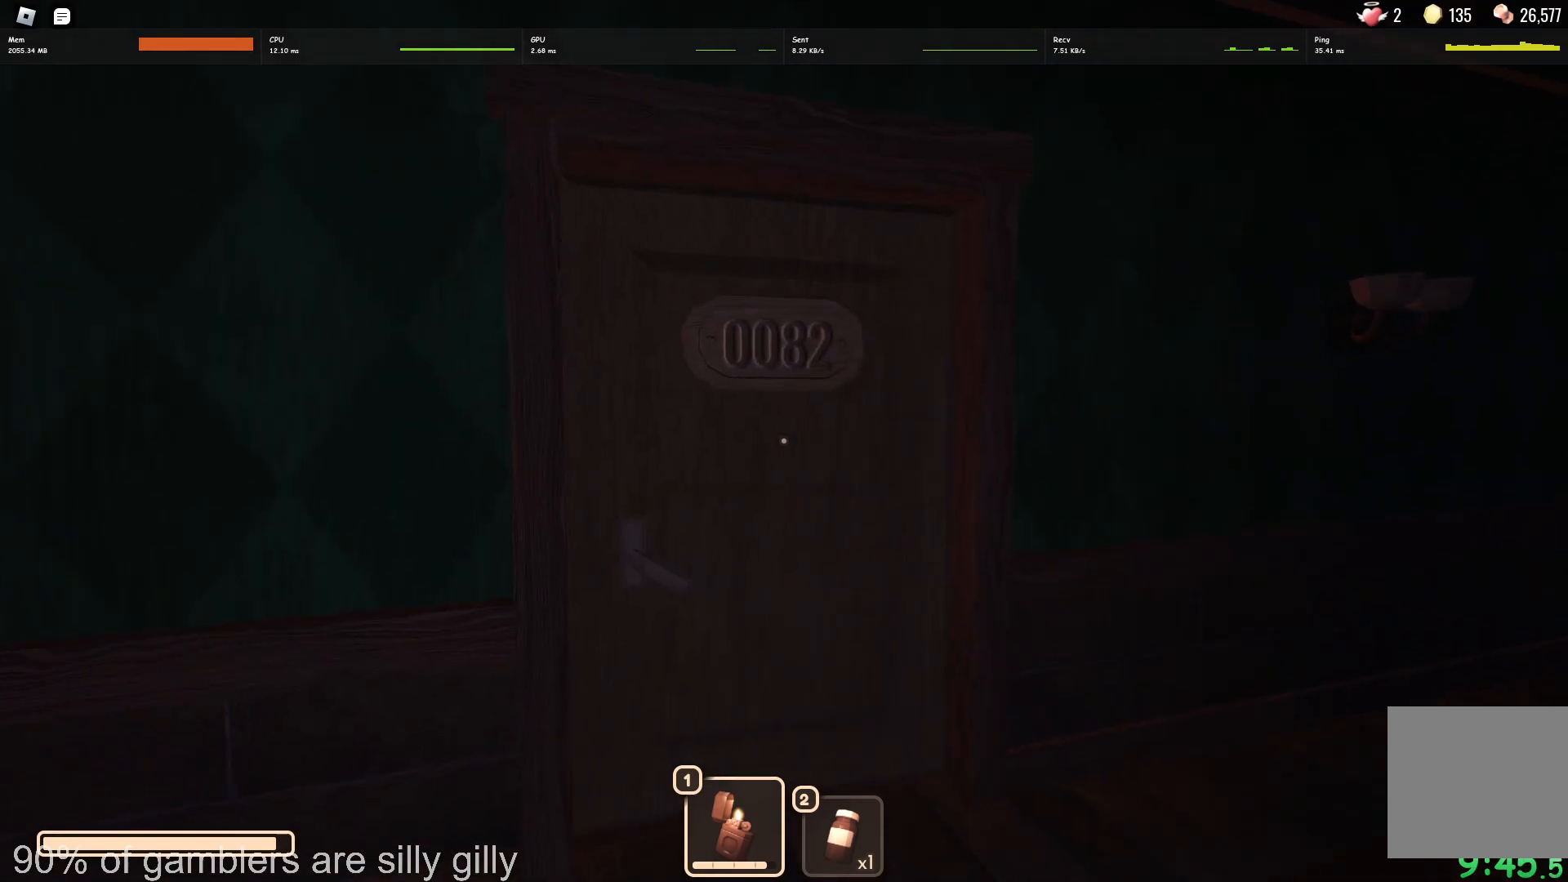
{"keys": ["w"], "events": []}
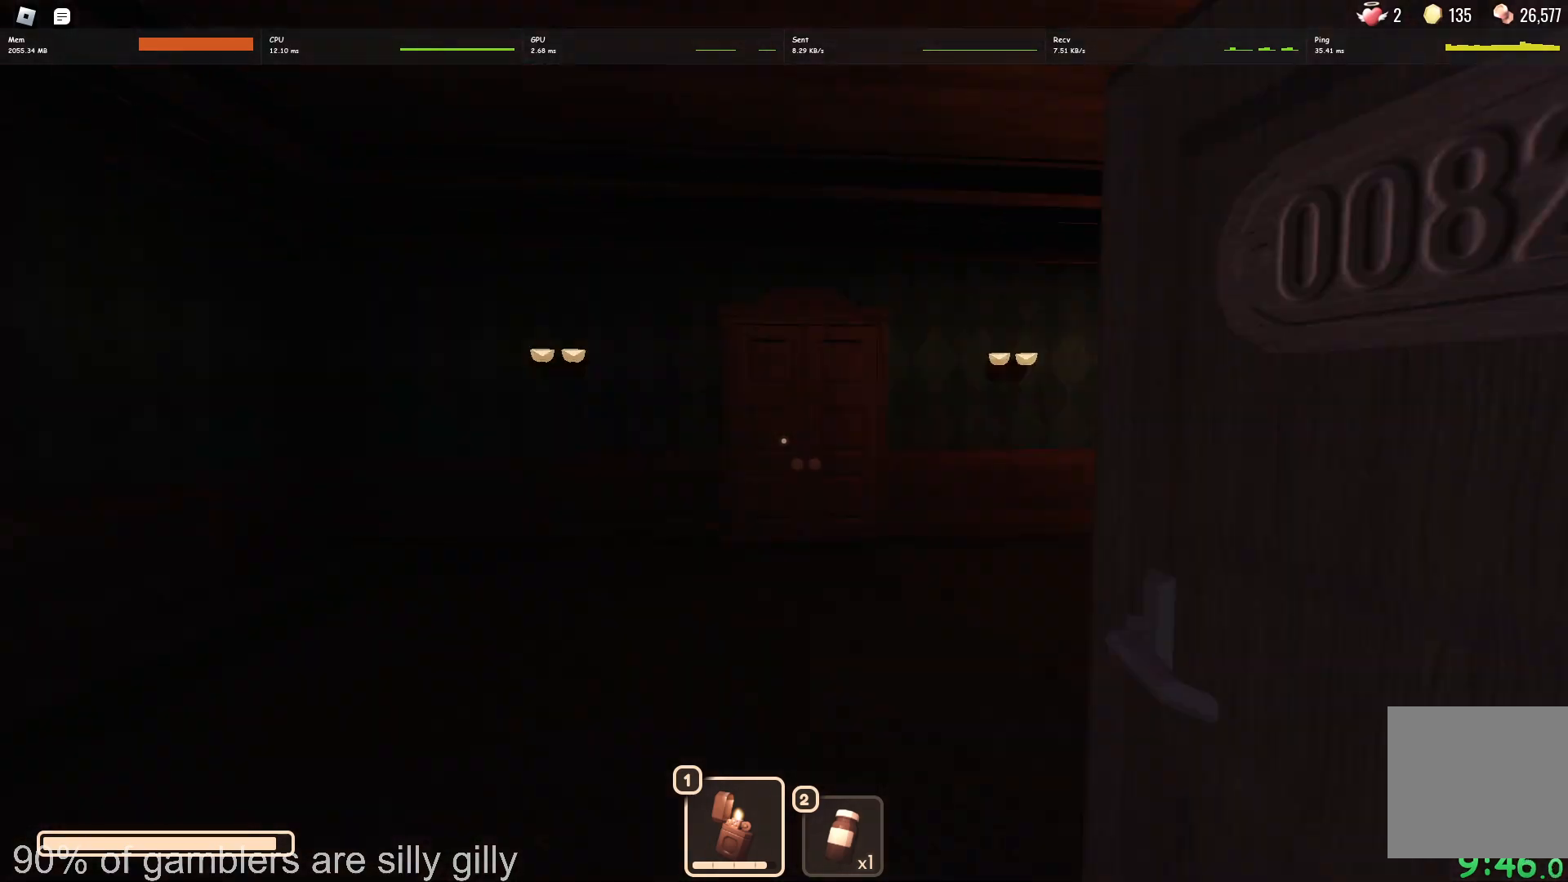
{"keys": ["w"], "events": []}
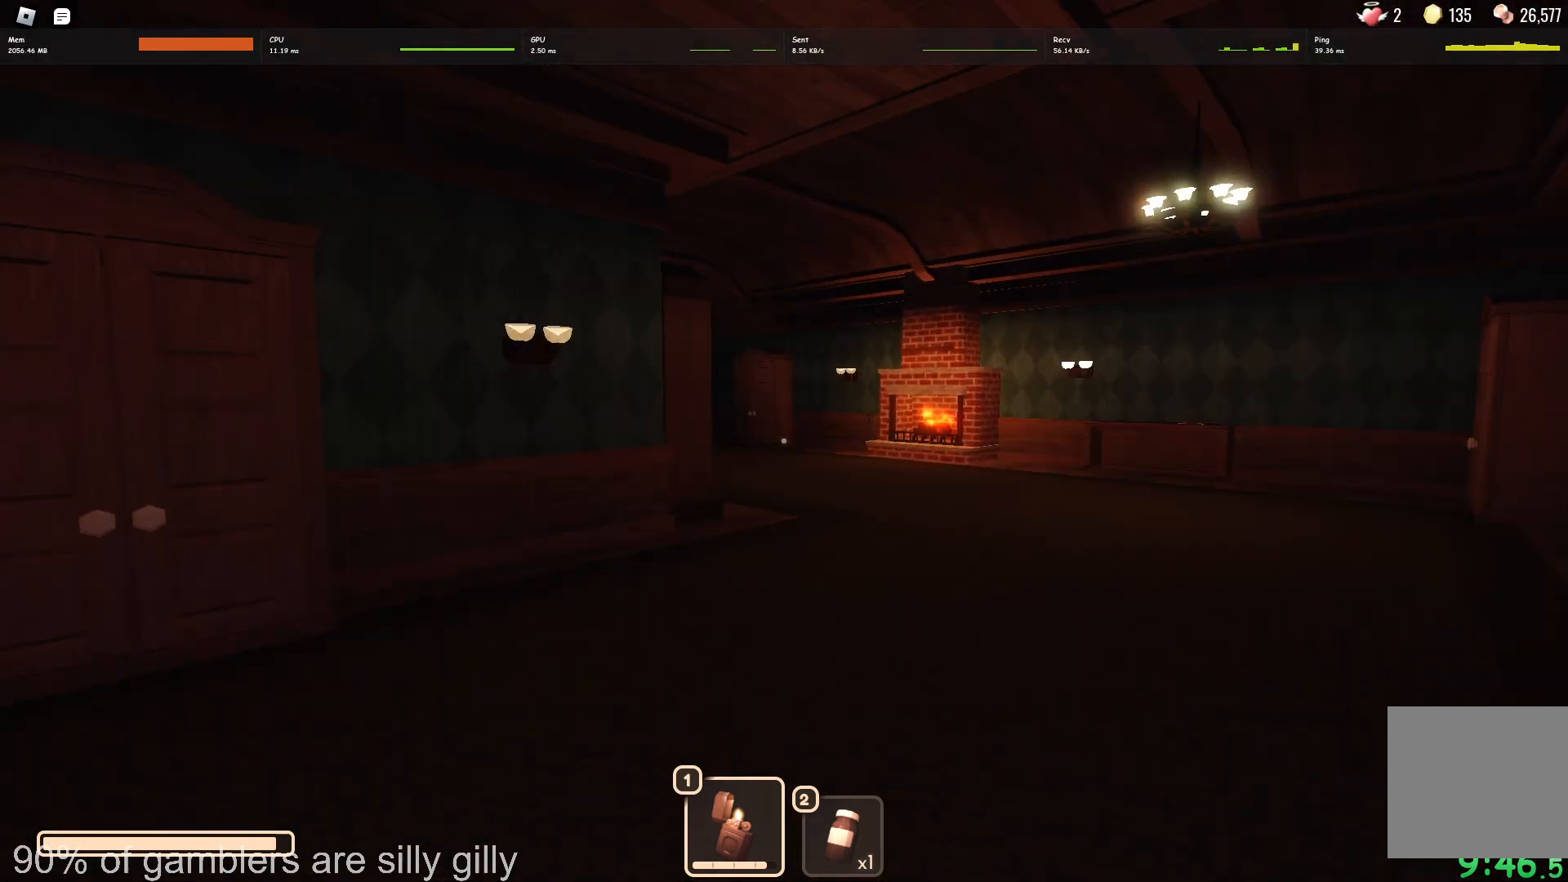
{"keys": ["w"], "events": []}
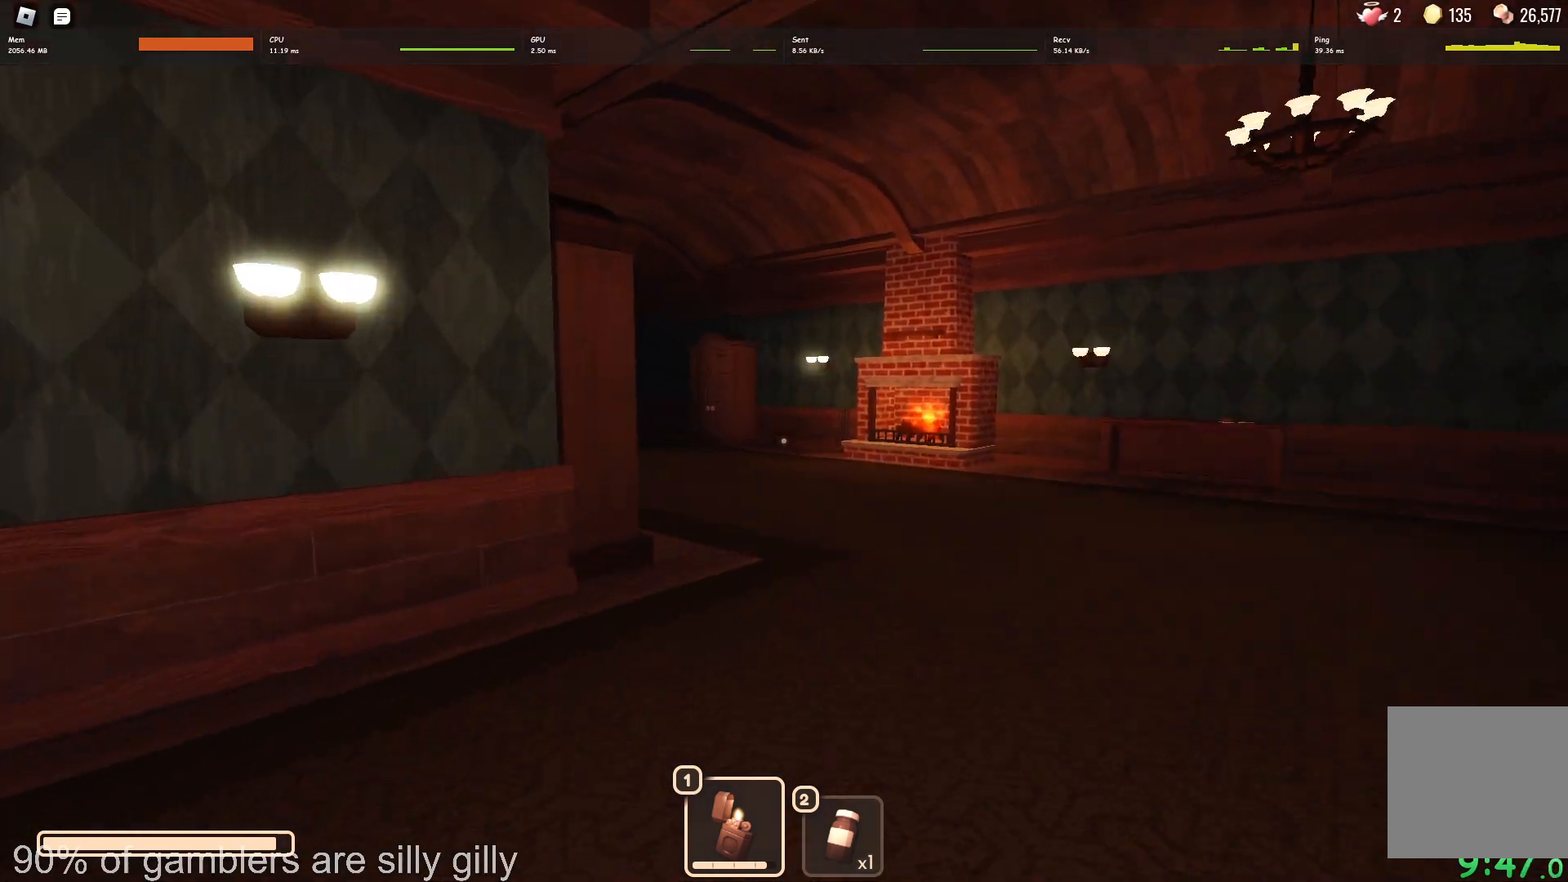
{"keys": ["w"], "events": []}
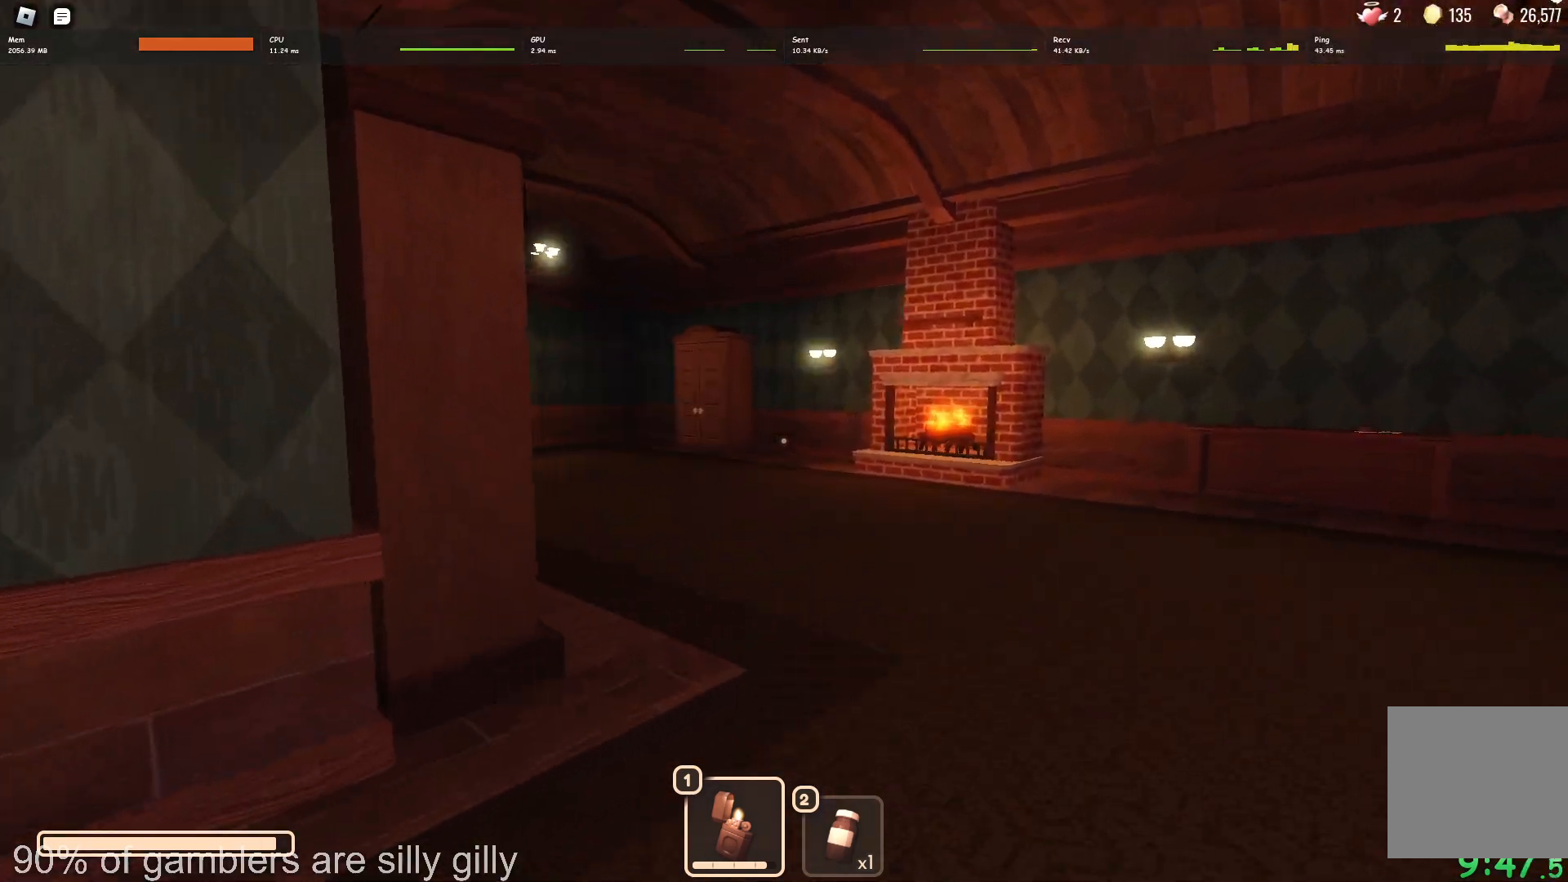
{"keys": ["w"], "events": []}
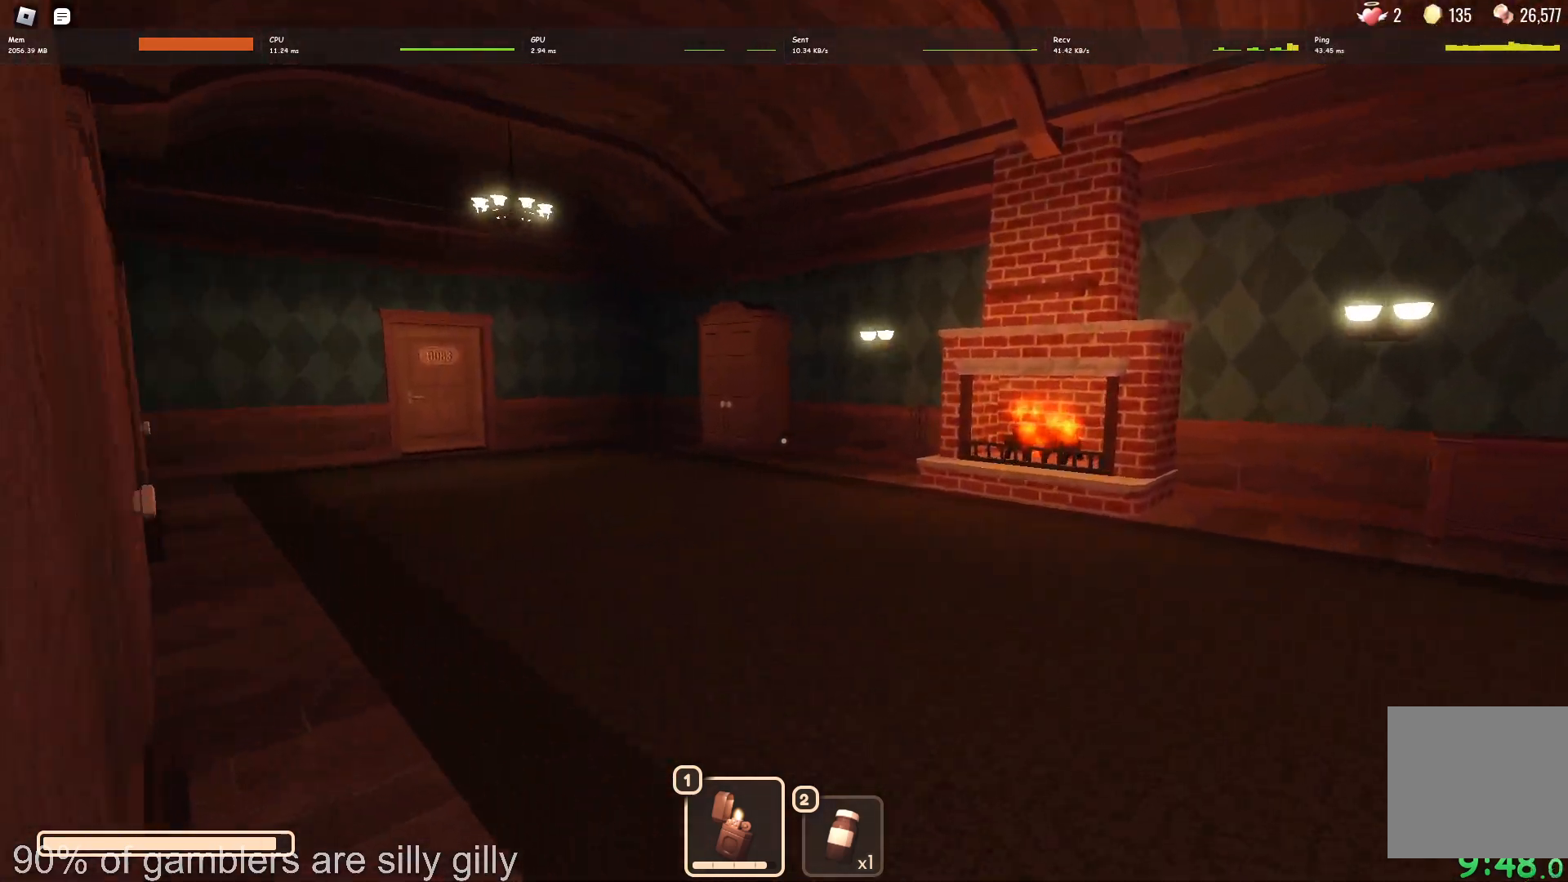
{"keys": ["w"], "events": []}
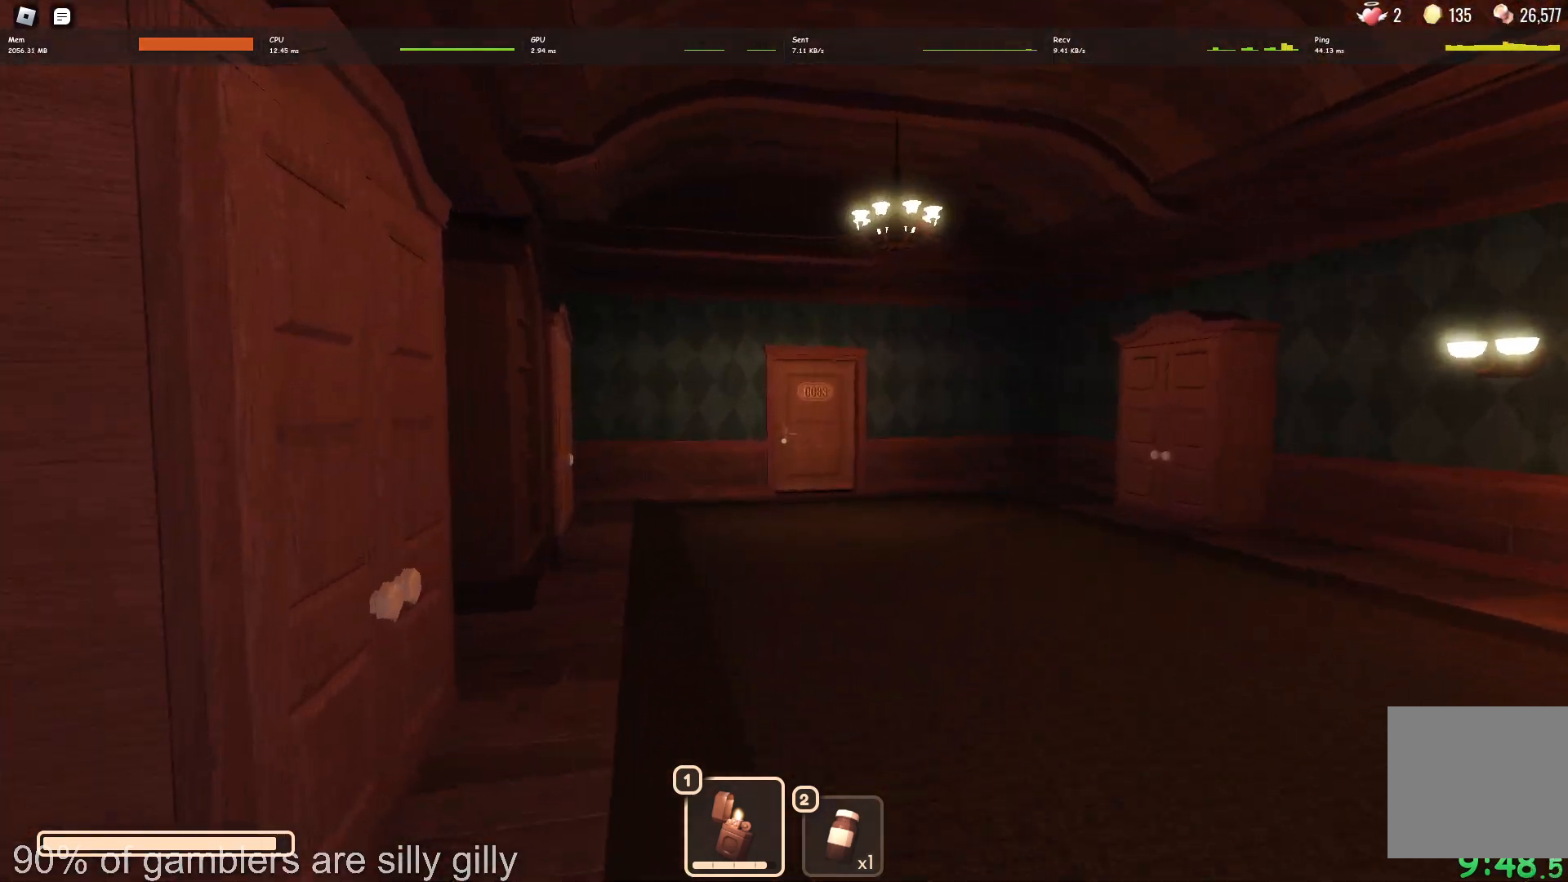
{"keys": ["w"], "events": [[233, "a", "down"], [383, "a", "up"]]}
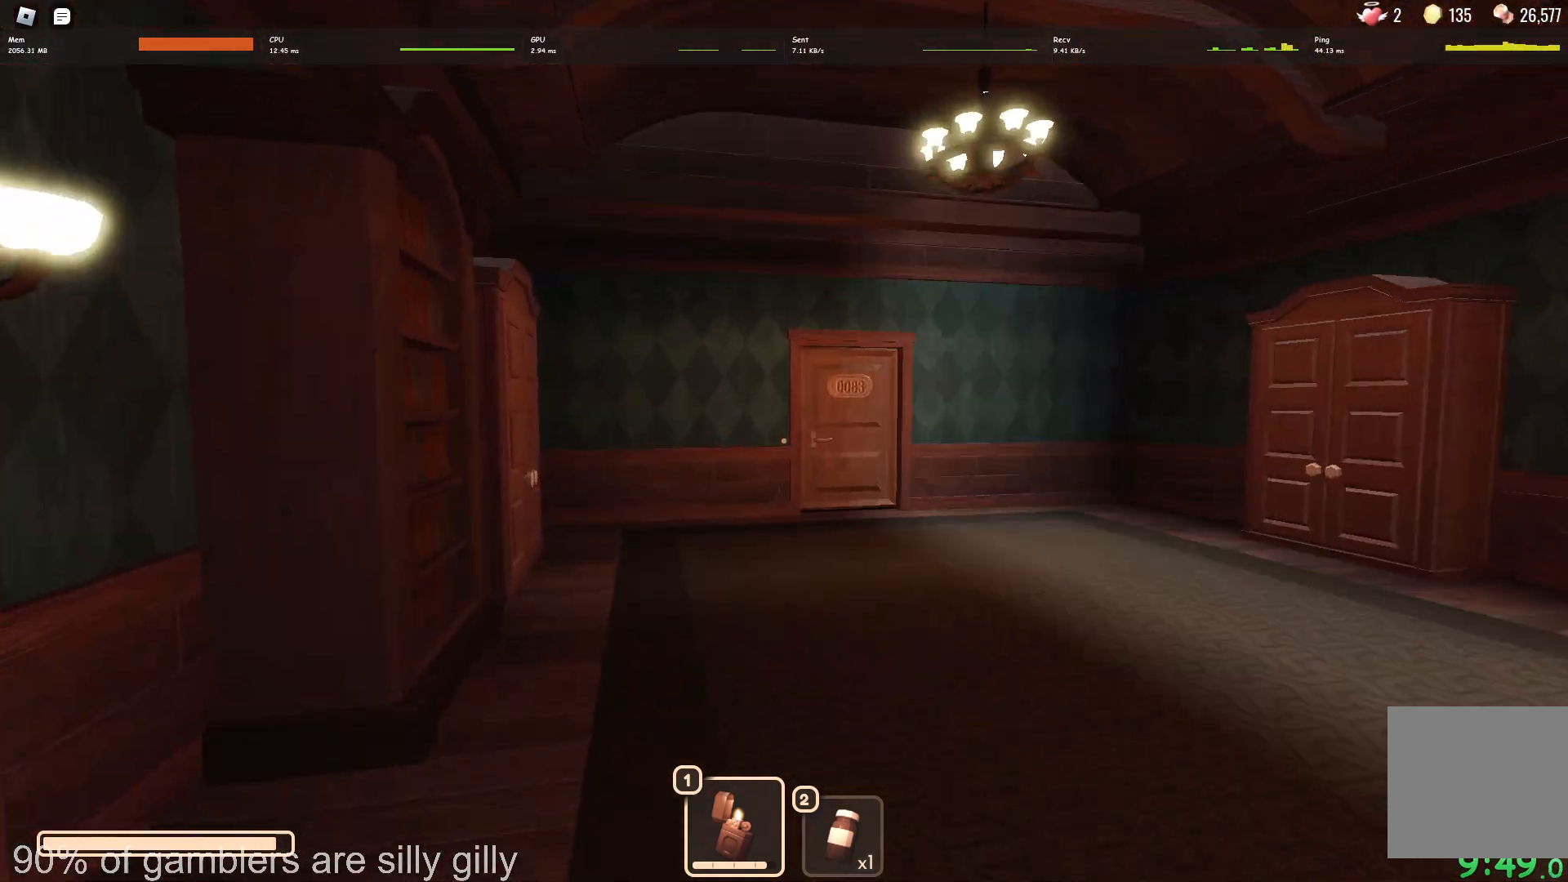
{"keys": ["w"], "events": [[283, "a", "down"], [450, "a", "up"]]}
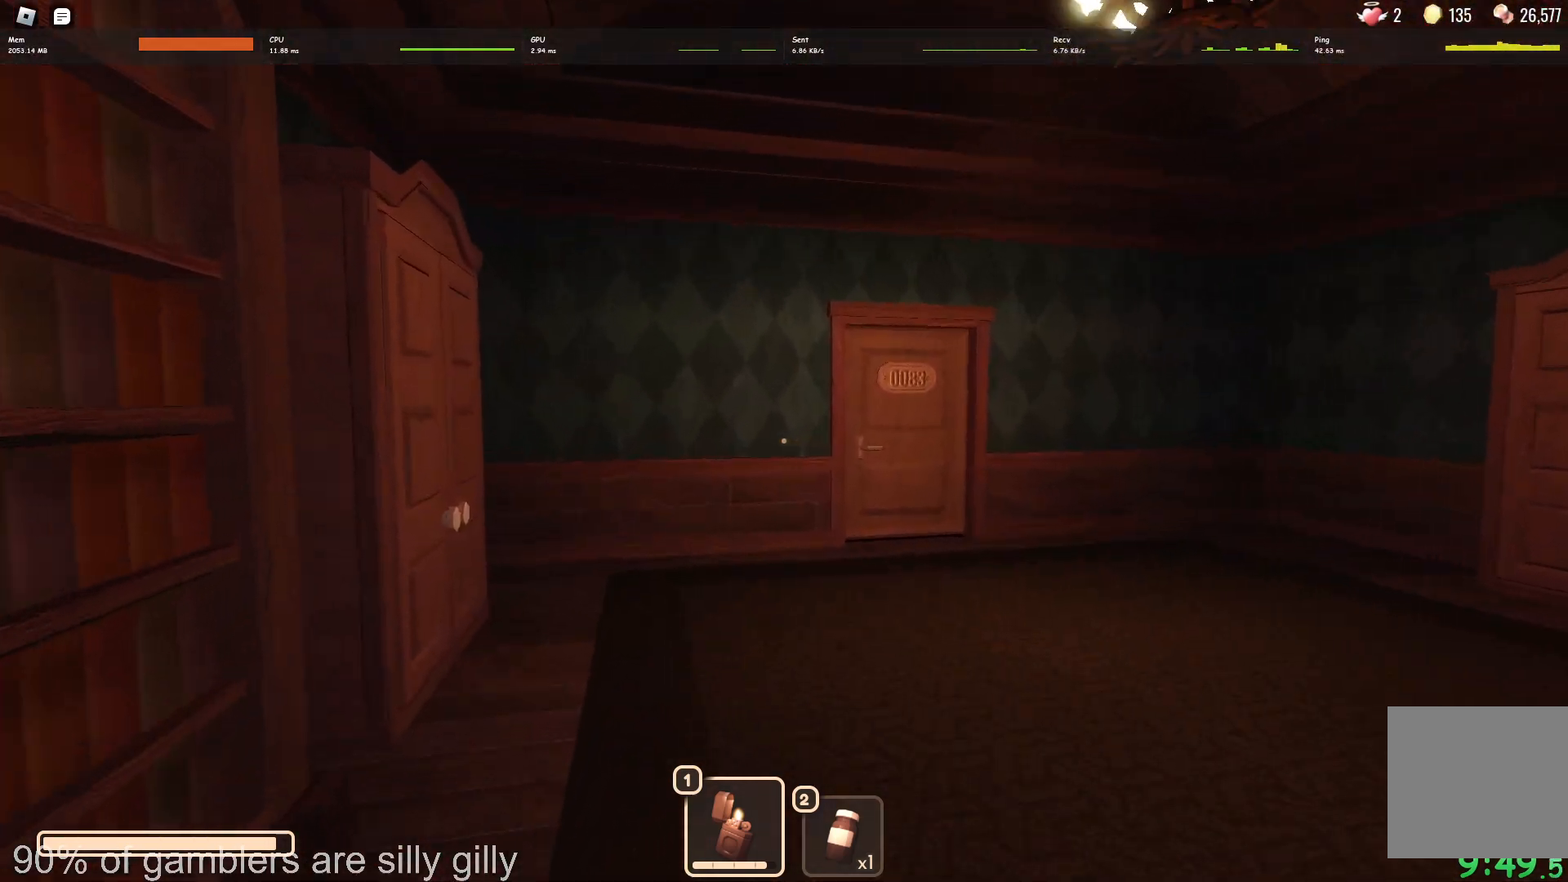
{"keys": ["w"], "events": [[150, "d", "down"], [383, "d", "up"]]}
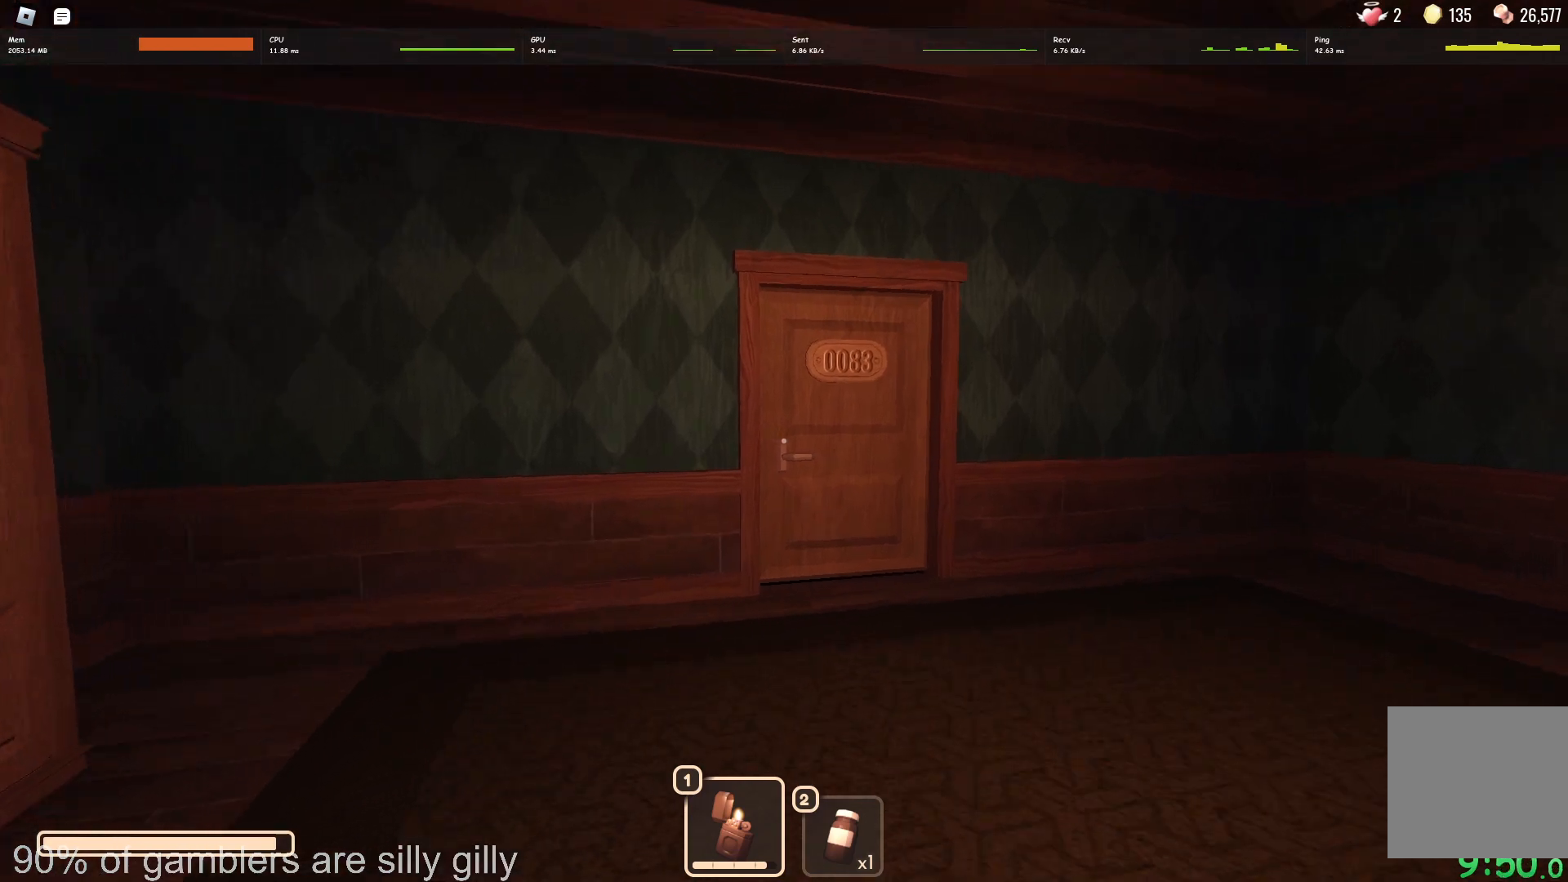
{"keys": ["e"], "events": [[350, "e", "down"], [367, "w", "up"], [417, "e", "up"], [500, "e", "down"]]}
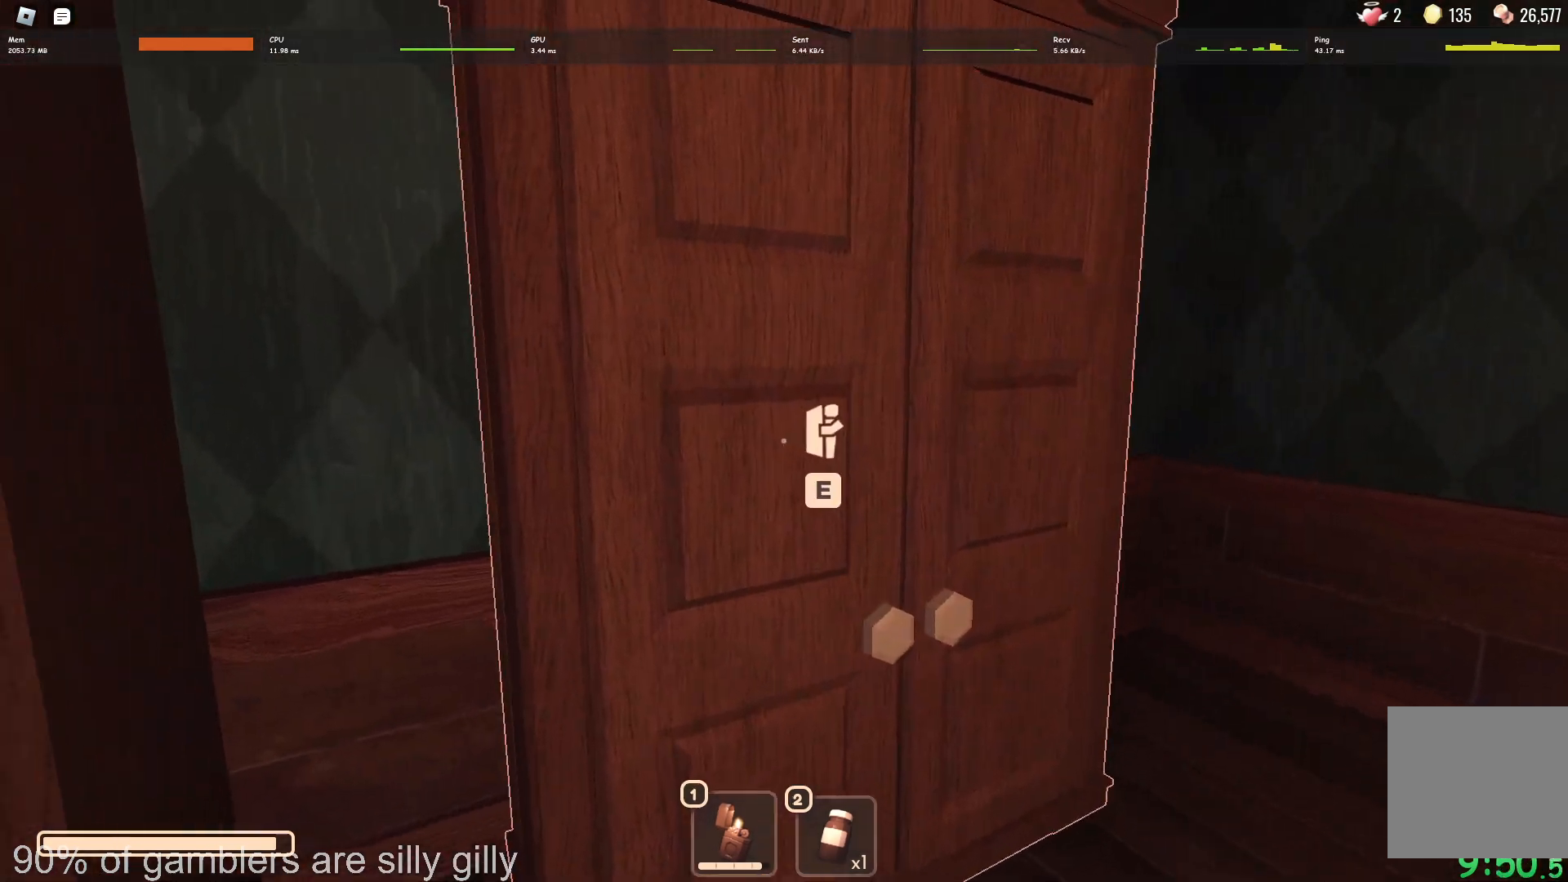
{"keys": [], "events": [[50, "e", "up"], [150, "e", "down"], [183, "e", "up"]]}
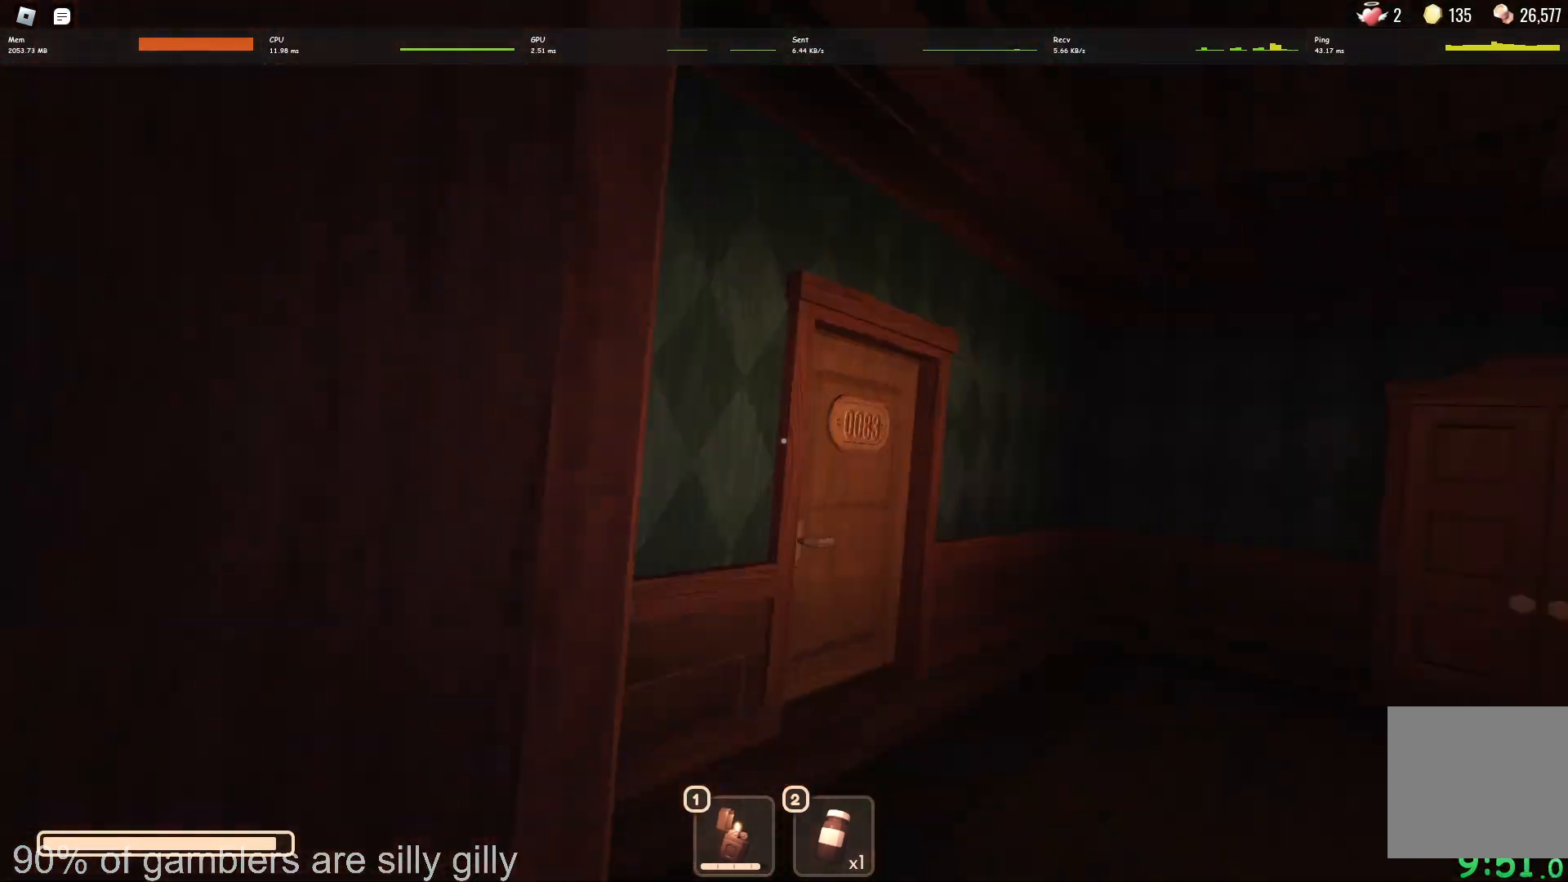
{"keys": [], "events": []}
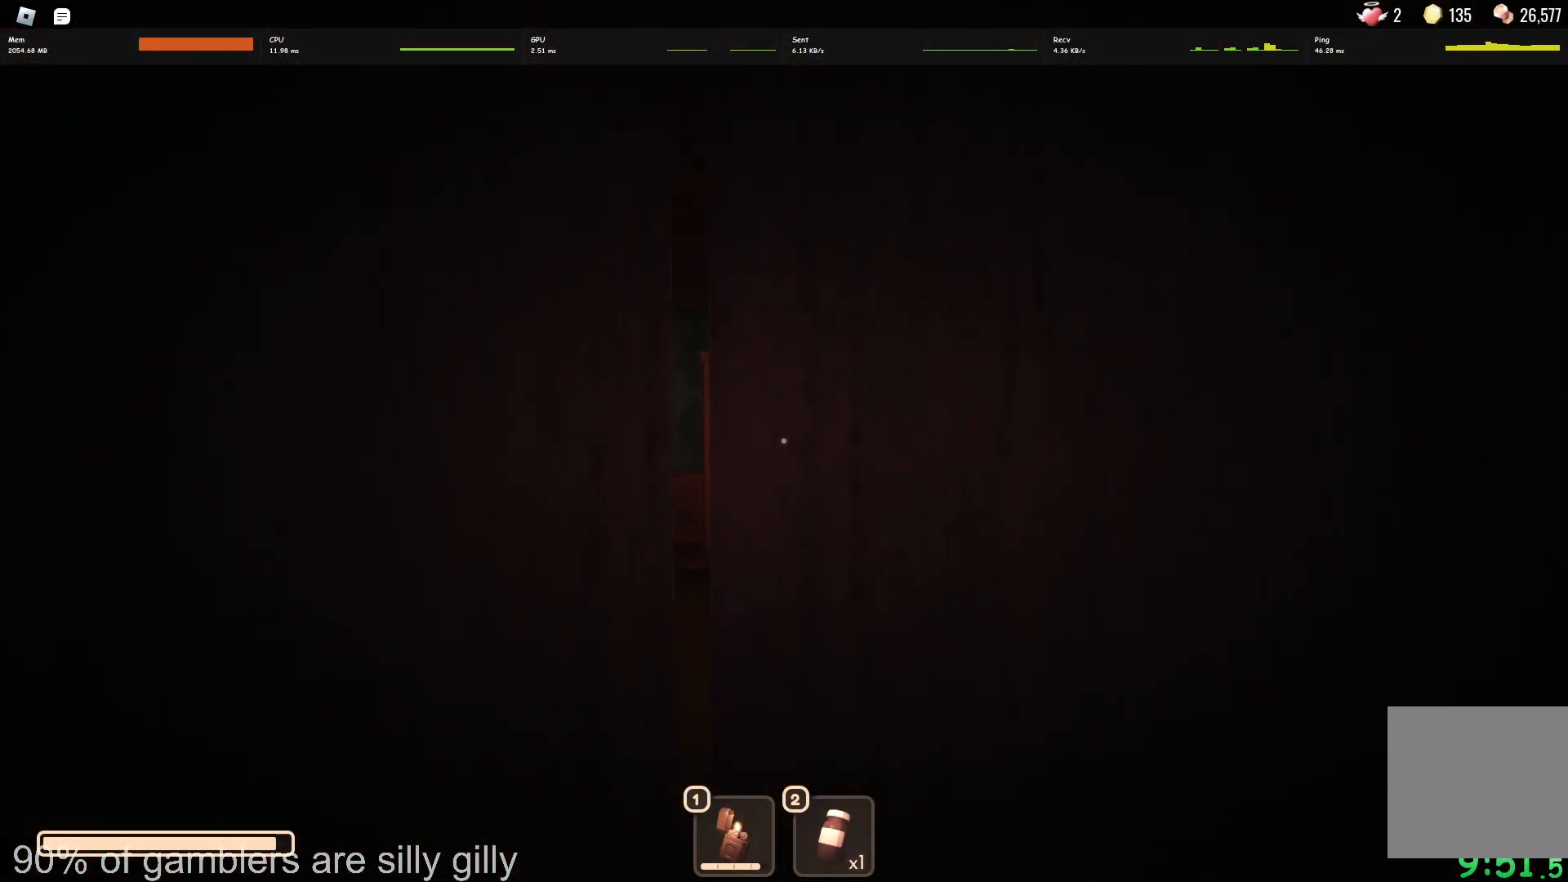
{"keys": [], "events": []}